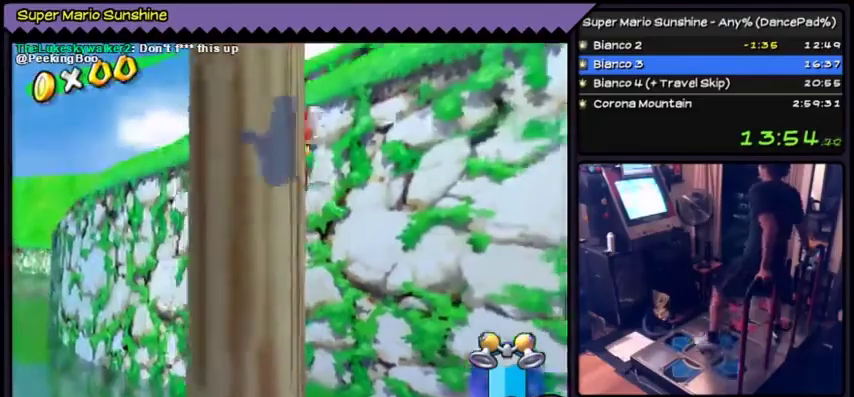
Gameplay with a controller (Nintendo layout); each line is a JSON object with the inputs held at the frame after it. "events" lists button and stick changes between this image and that frame as [ms after this image, input, new state], when the widget could be followed in between. Not read: DPAD_UP L3 R3.
{"buttons": ["A"], "events": [[66, "A", "up"], [467, "A", "down"]]}
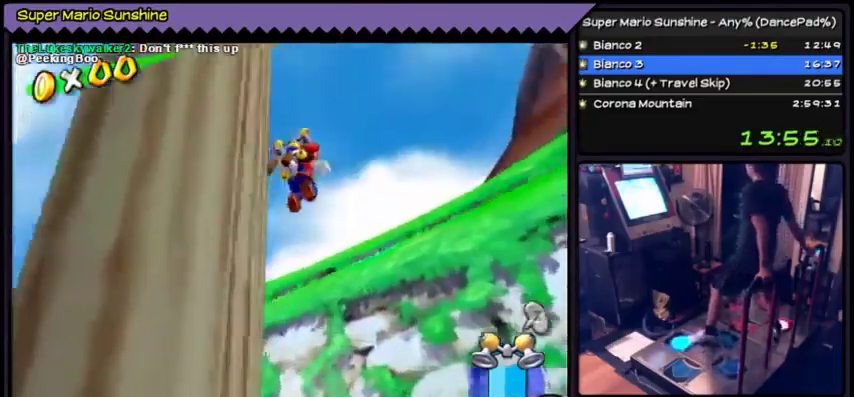
{"buttons": ["DPAD_RIGHT"], "events": [[134, "A", "up"], [301, "DPAD_RIGHT", "down"]]}
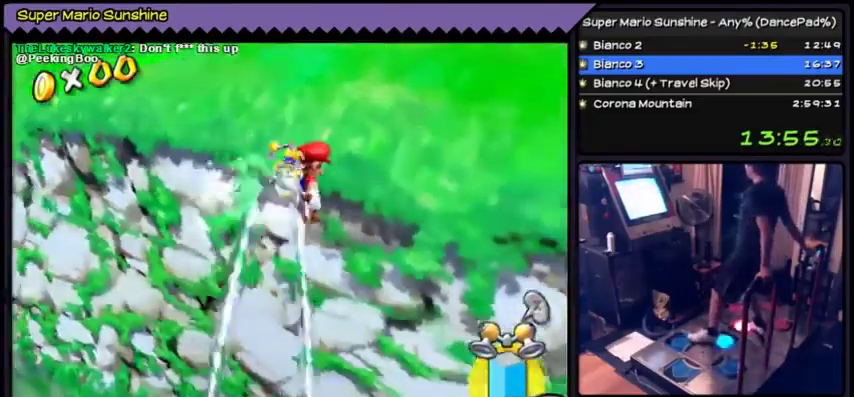
{"buttons": ["Y"], "events": [[133, "Y", "down"], [233, "DPAD_RIGHT", "up"]]}
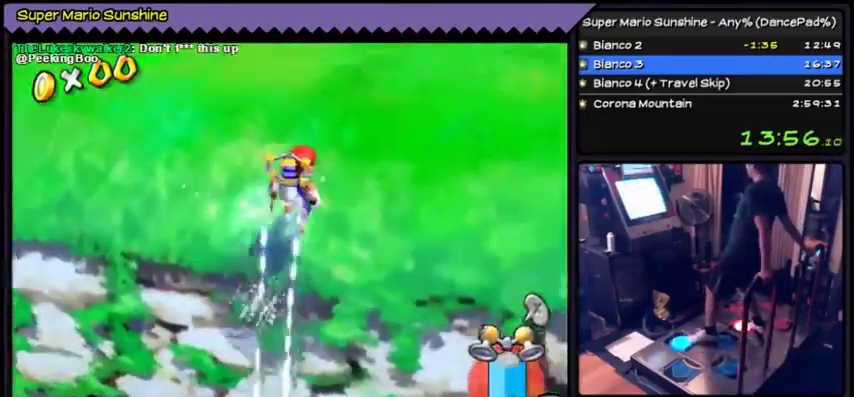
{"buttons": ["Y"], "events": []}
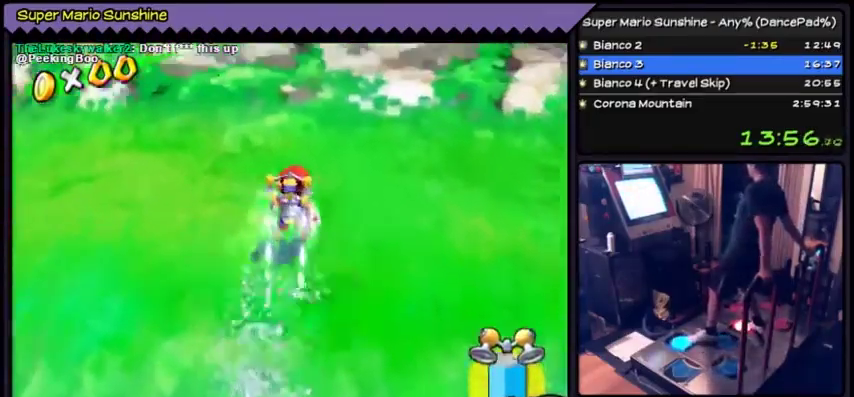
{"buttons": ["DPAD_RIGHT"], "events": [[267, "DPAD_RIGHT", "down"], [500, "Y", "up"]]}
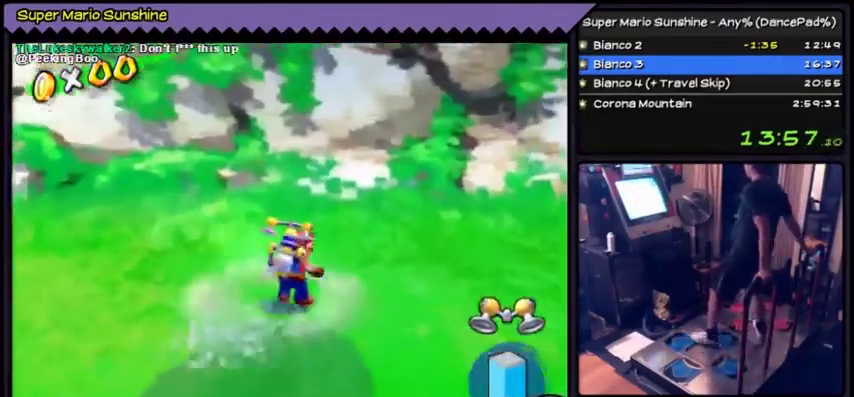
{"buttons": [], "events": [[134, "DPAD_RIGHT", "up"], [267, "DPAD_DOWN", "down"], [334, "DPAD_DOWN", "up"]]}
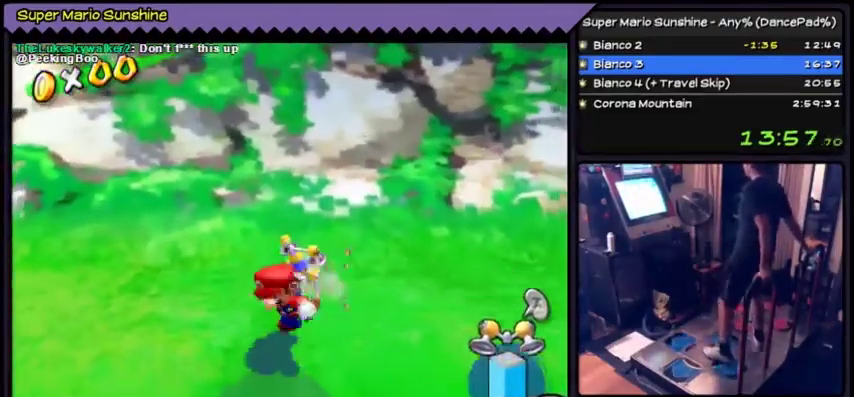
{"buttons": [], "events": []}
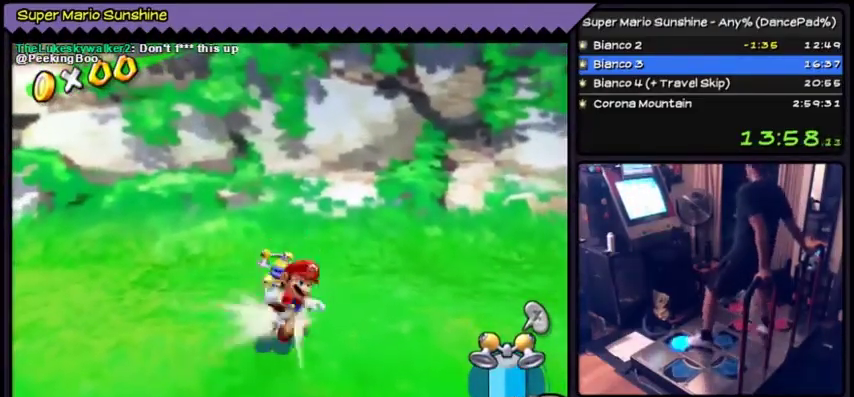
{"buttons": ["A"], "events": [[167, "A", "down"]]}
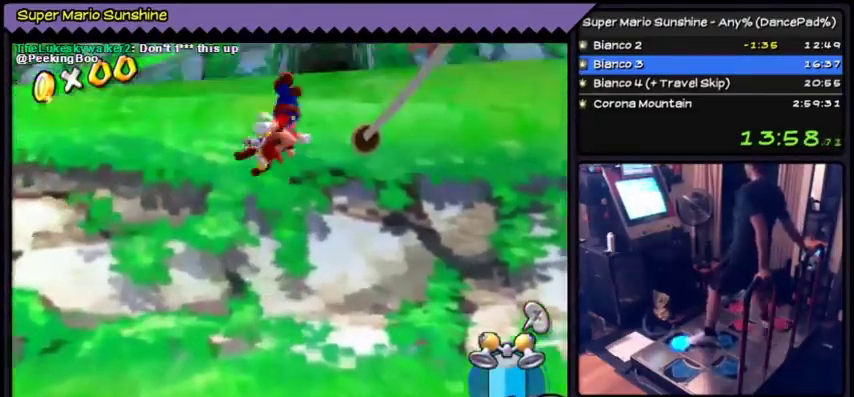
{"buttons": ["Y"], "events": [[100, "A", "up"], [167, "Y", "down"]]}
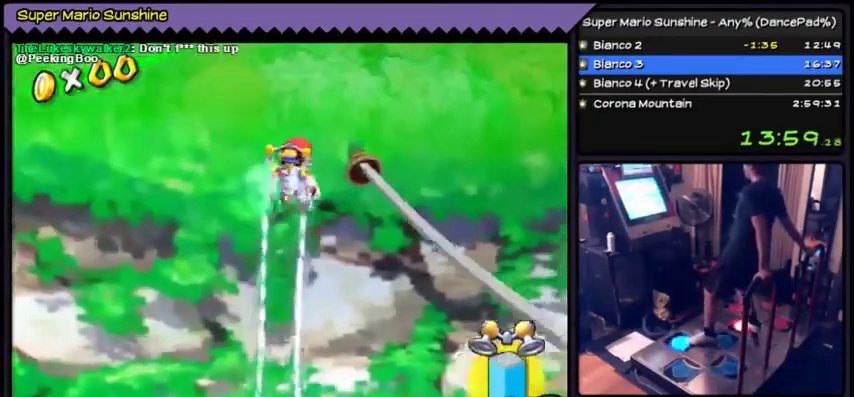
{"buttons": ["Y"], "events": []}
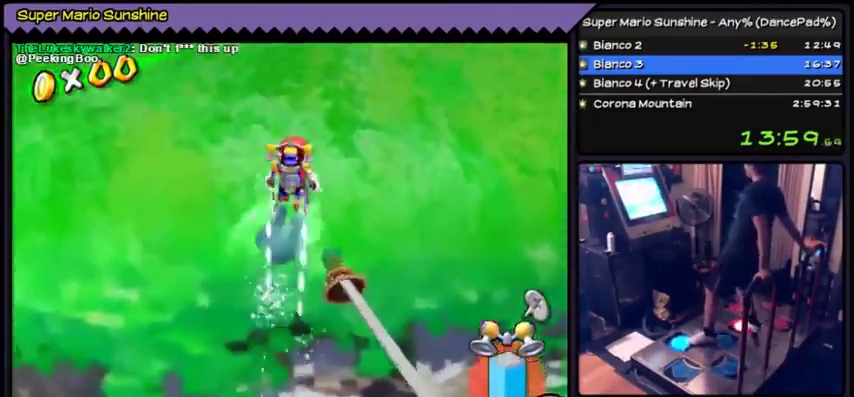
{"buttons": ["Y"], "events": []}
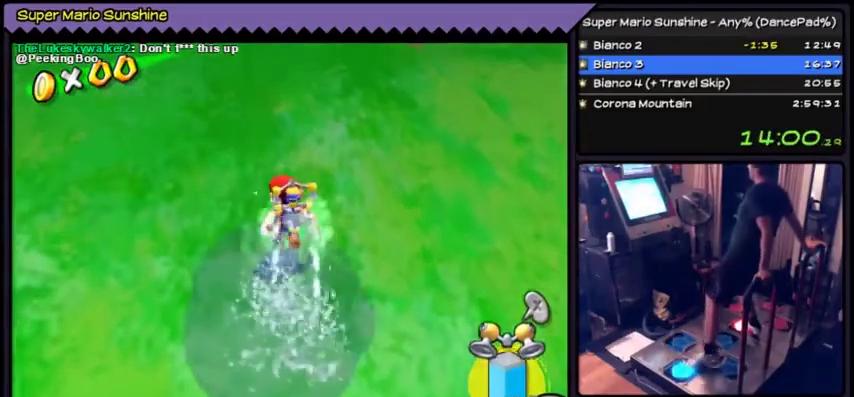
{"buttons": ["Y"], "events": [[34, "DPAD_LEFT", "down"], [200, "DPAD_LEFT", "up"]]}
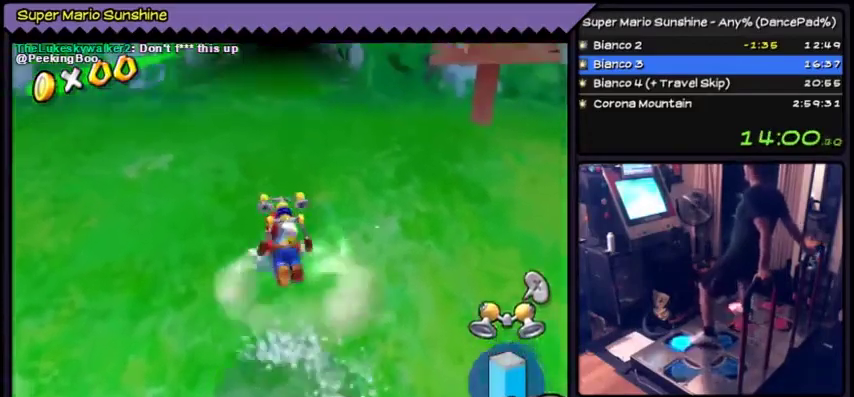
{"buttons": ["A"], "events": [[200, "B", "down"], [200, "Y", "up"], [267, "B", "up"], [500, "A", "down"]]}
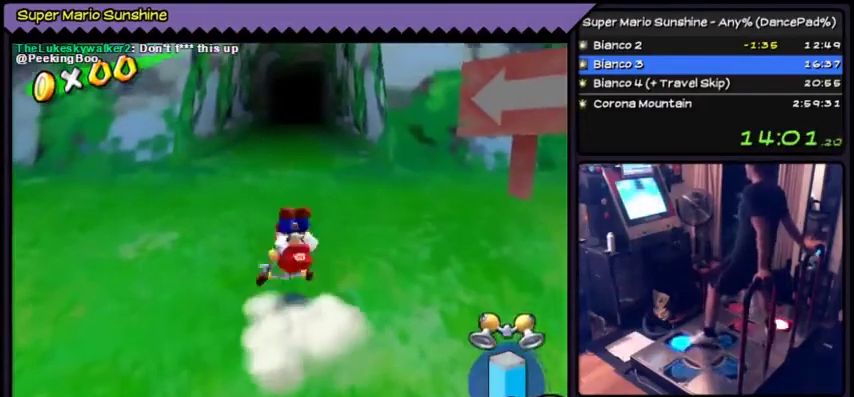
{"buttons": [], "events": [[301, "A", "up"]]}
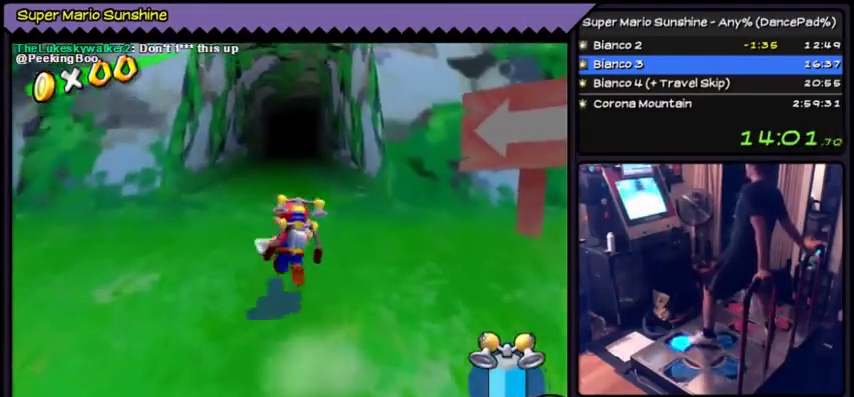
{"buttons": ["A"], "events": [[367, "A", "down"]]}
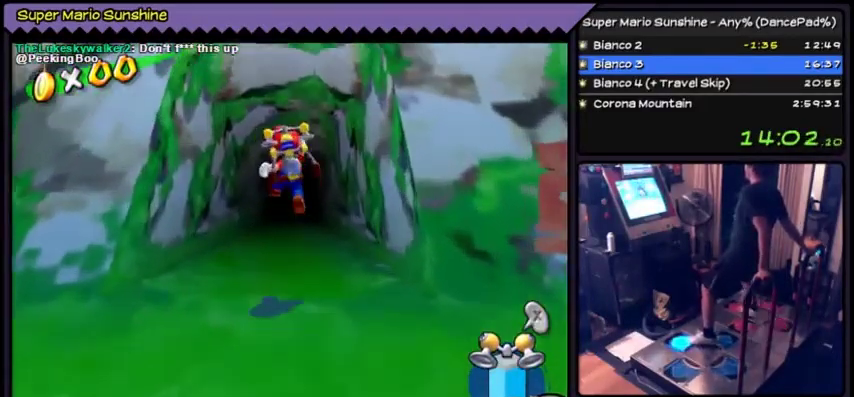
{"buttons": [], "events": [[34, "A", "up"], [334, "B", "down"], [401, "B", "up"]]}
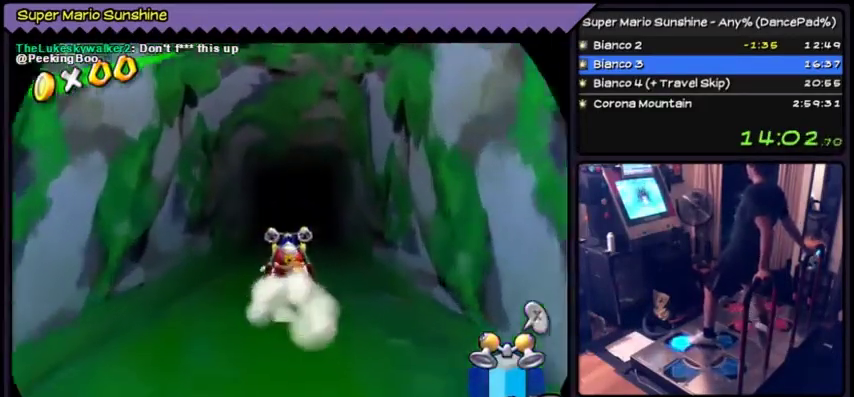
{"buttons": [], "events": []}
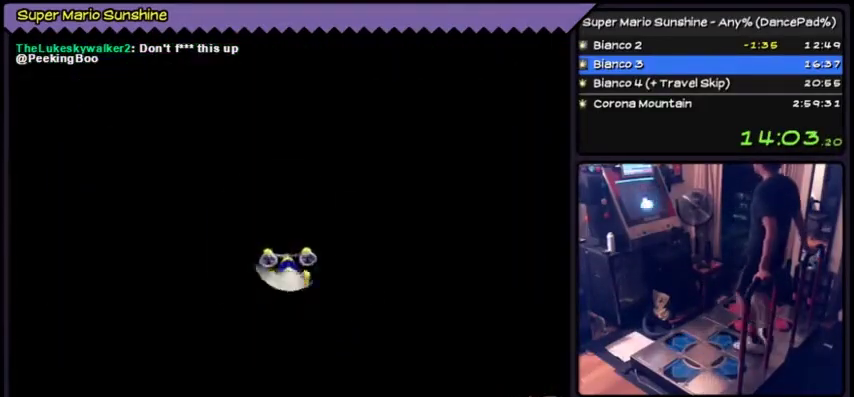
{"buttons": [], "events": []}
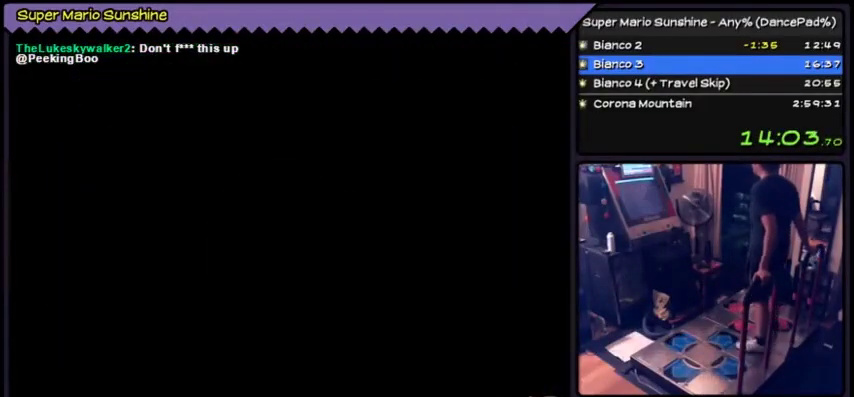
{"buttons": [], "events": []}
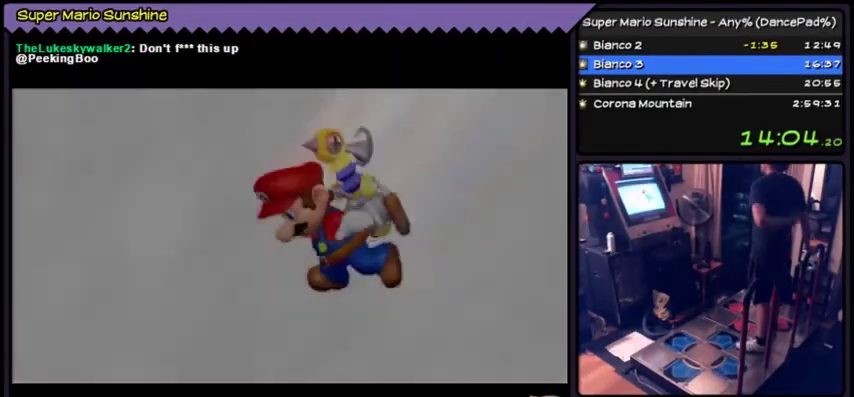
{"buttons": [], "events": [[234, "A", "down"], [501, "A", "up"]]}
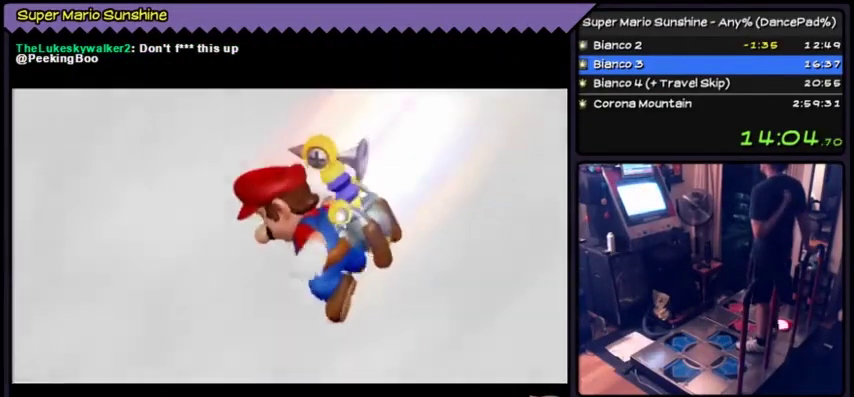
{"buttons": ["A"], "events": [[233, "A", "down"]]}